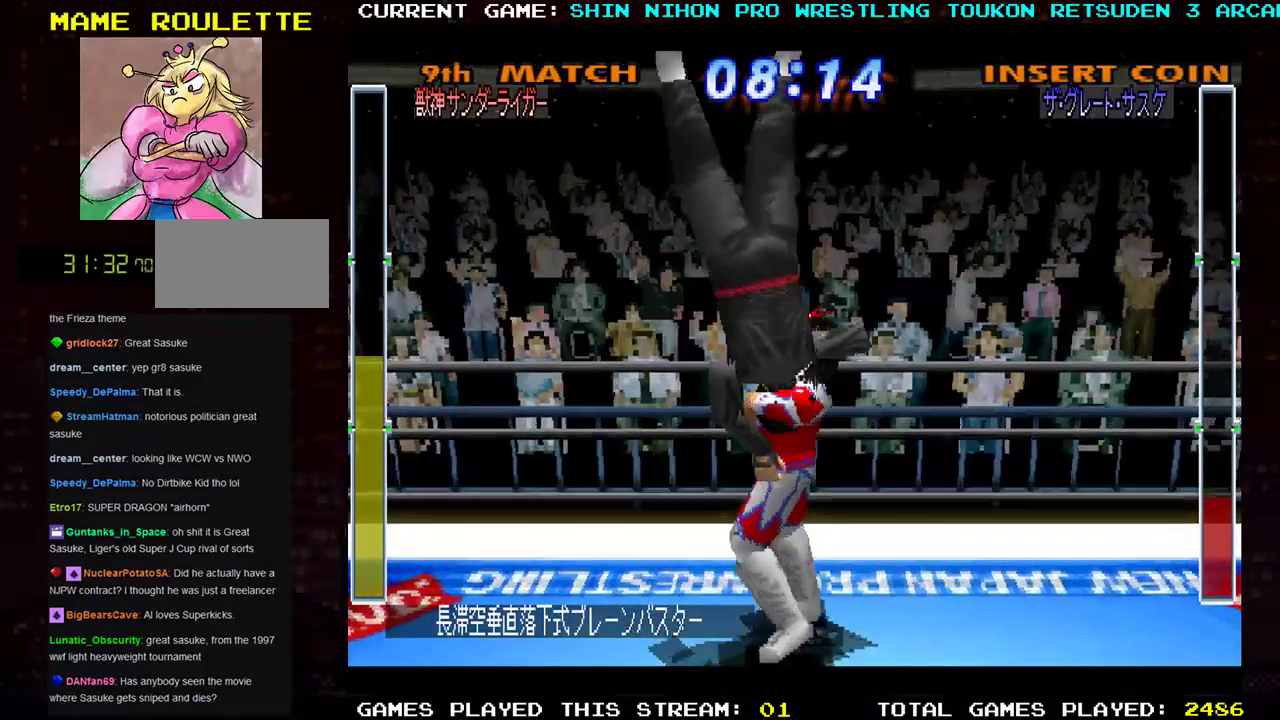
Gameplay with a controller (arcade stick); each line is a JSON object with the inputs held at the frame after it. "events" lists button and stick changes between this image and that frame as [ms after this image, input, new state], when the widget could be followed in between. Not read: L3 R3 other_buttons.
{"buttons": [], "left_stick": "center", "events": []}
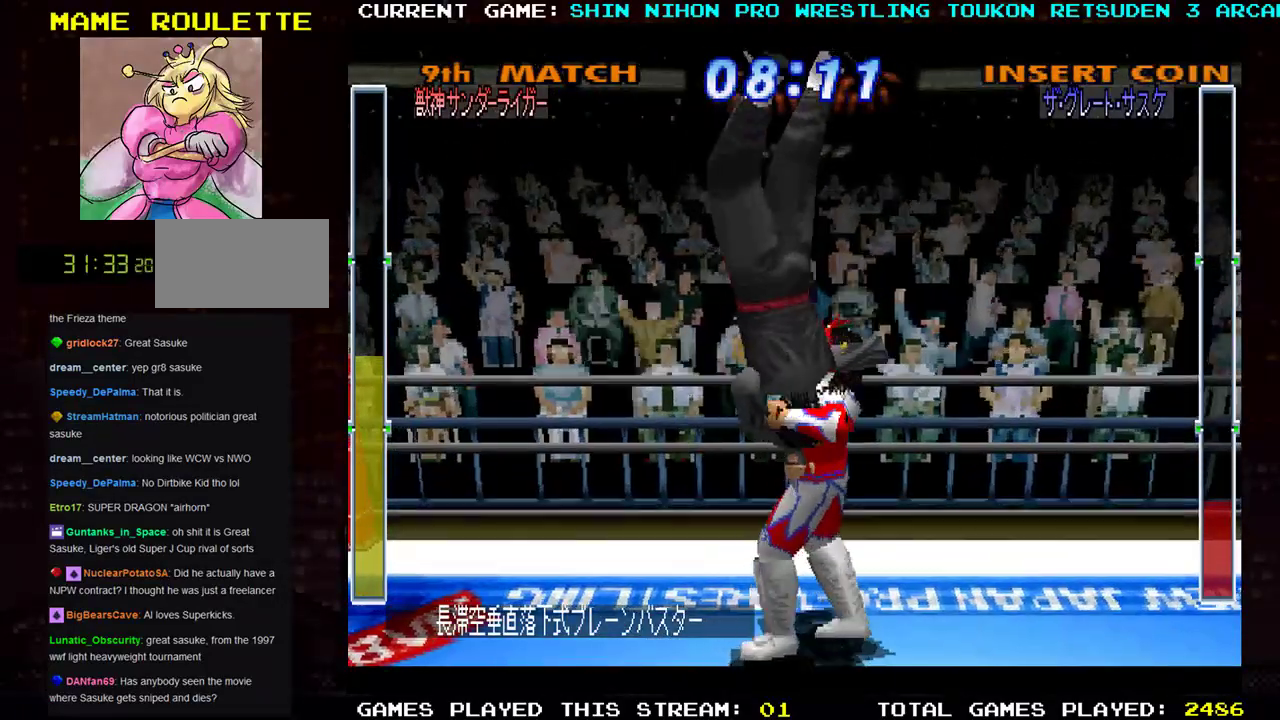
{"buttons": [], "left_stick": "center", "events": []}
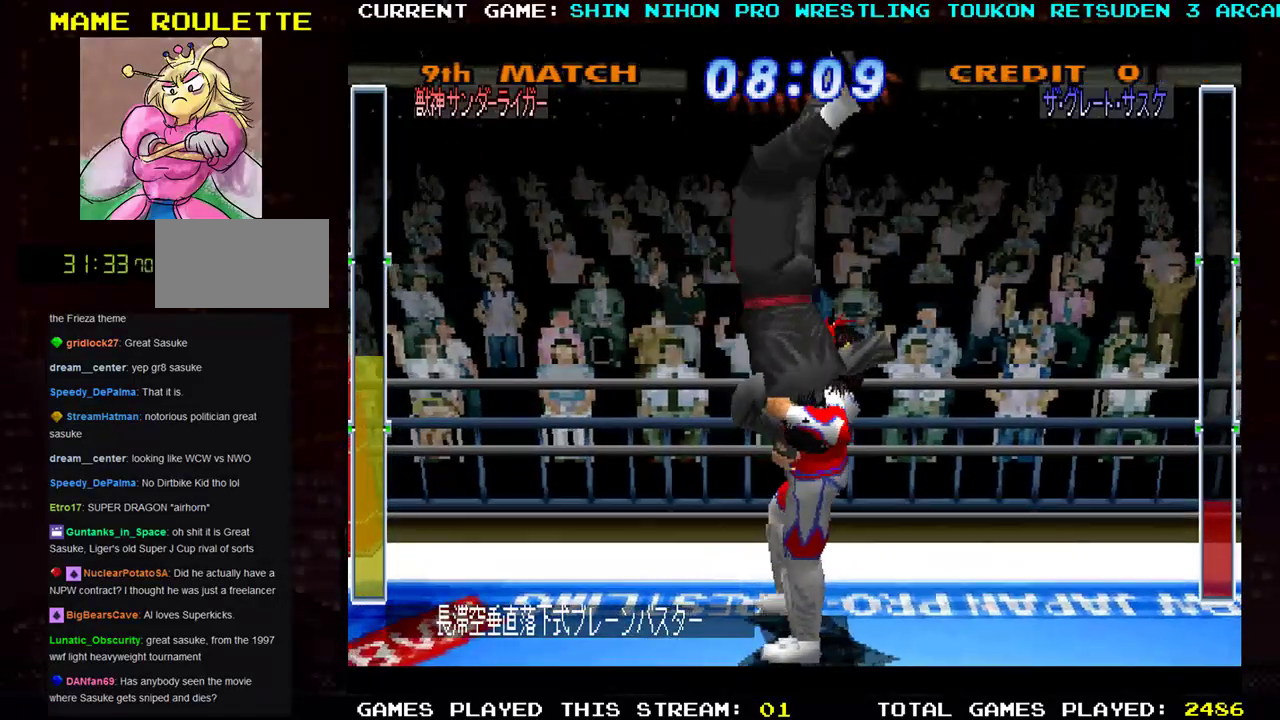
{"buttons": [], "left_stick": "center", "events": []}
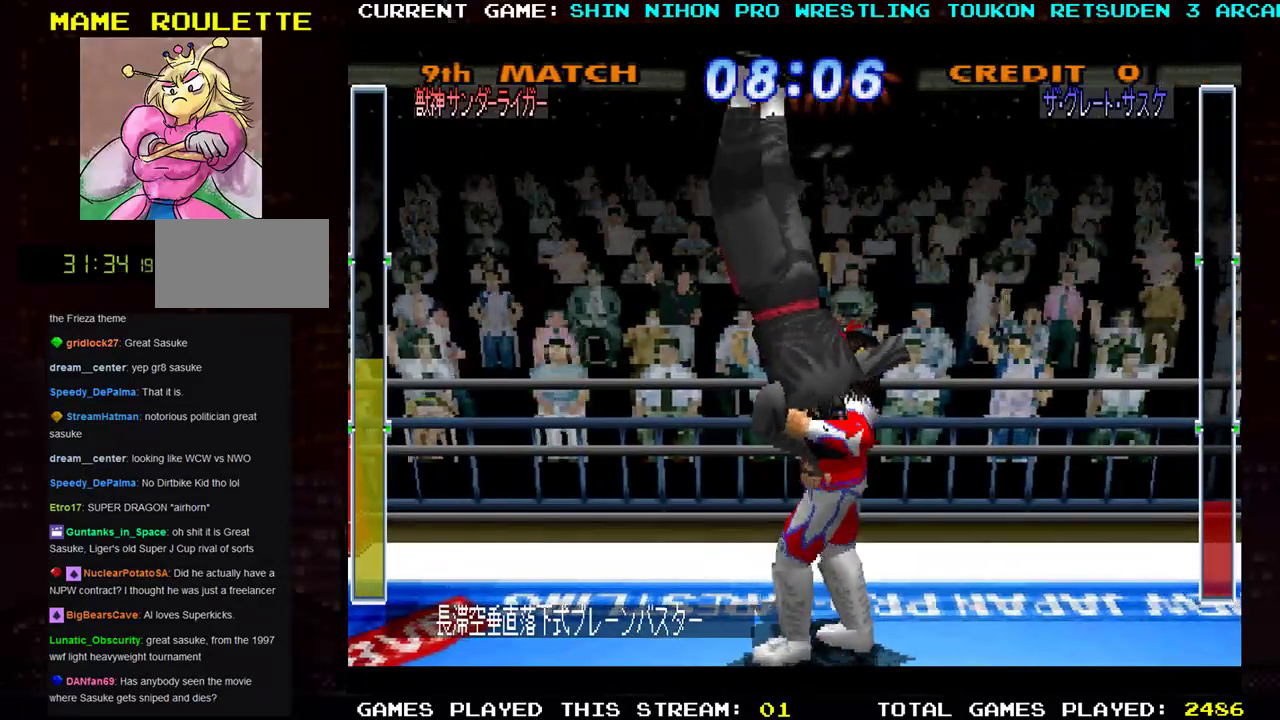
{"buttons": [], "left_stick": "center", "events": []}
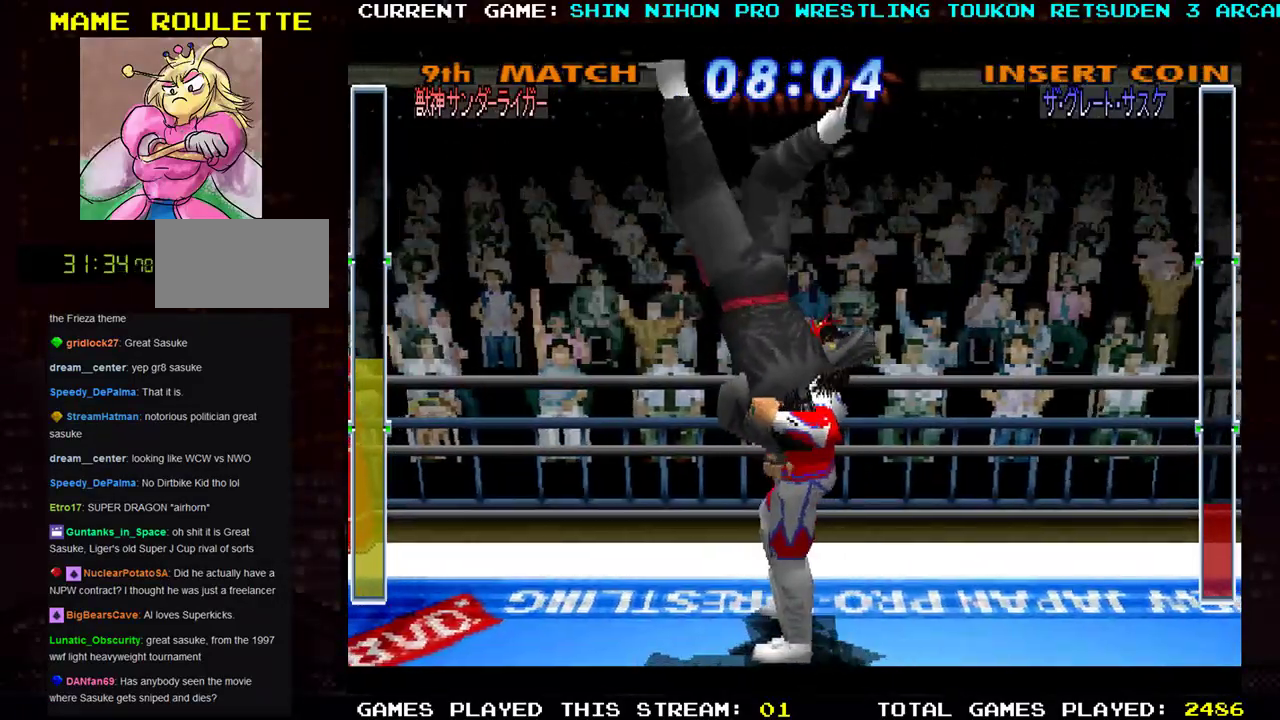
{"buttons": ["TRIANGLE"], "left_stick": "down", "events": [[317, "TRIANGLE", "down"], [334, "left_stick", "down"], [417, "TRIANGLE", "up"], [467, "TRIANGLE", "down"]]}
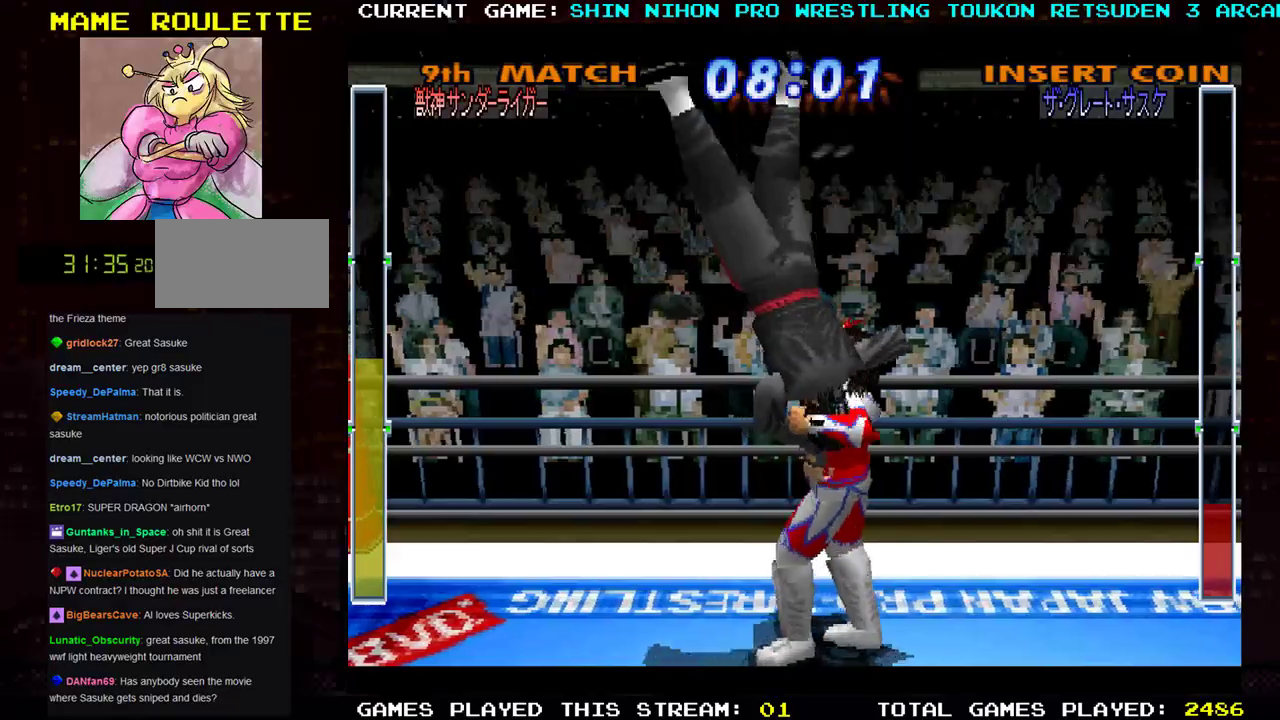
{"buttons": ["TRIANGLE"], "left_stick": "down", "events": [[67, "TRIANGLE", "up"], [134, "TRIANGLE", "down"], [234, "TRIANGLE", "up"], [301, "TRIANGLE", "down"], [418, "TRIANGLE", "up"], [484, "TRIANGLE", "down"]]}
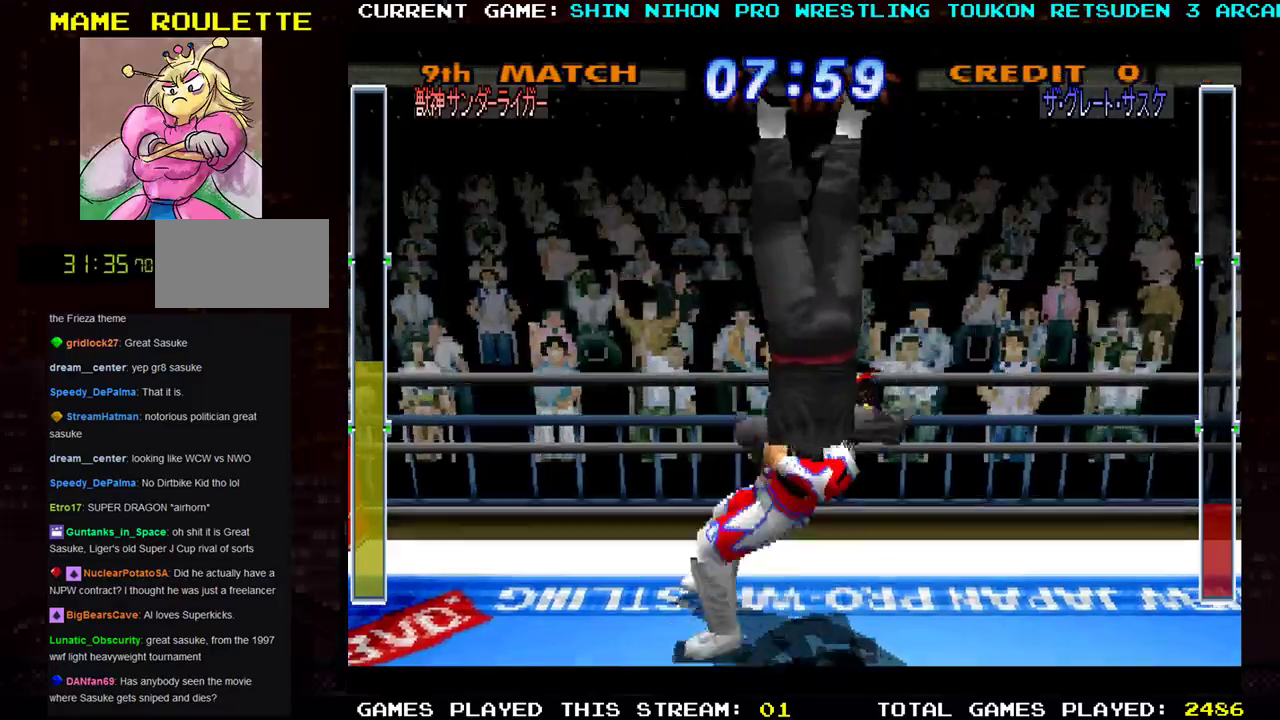
{"buttons": [], "left_stick": "down", "events": [[117, "TRIANGLE", "up"]]}
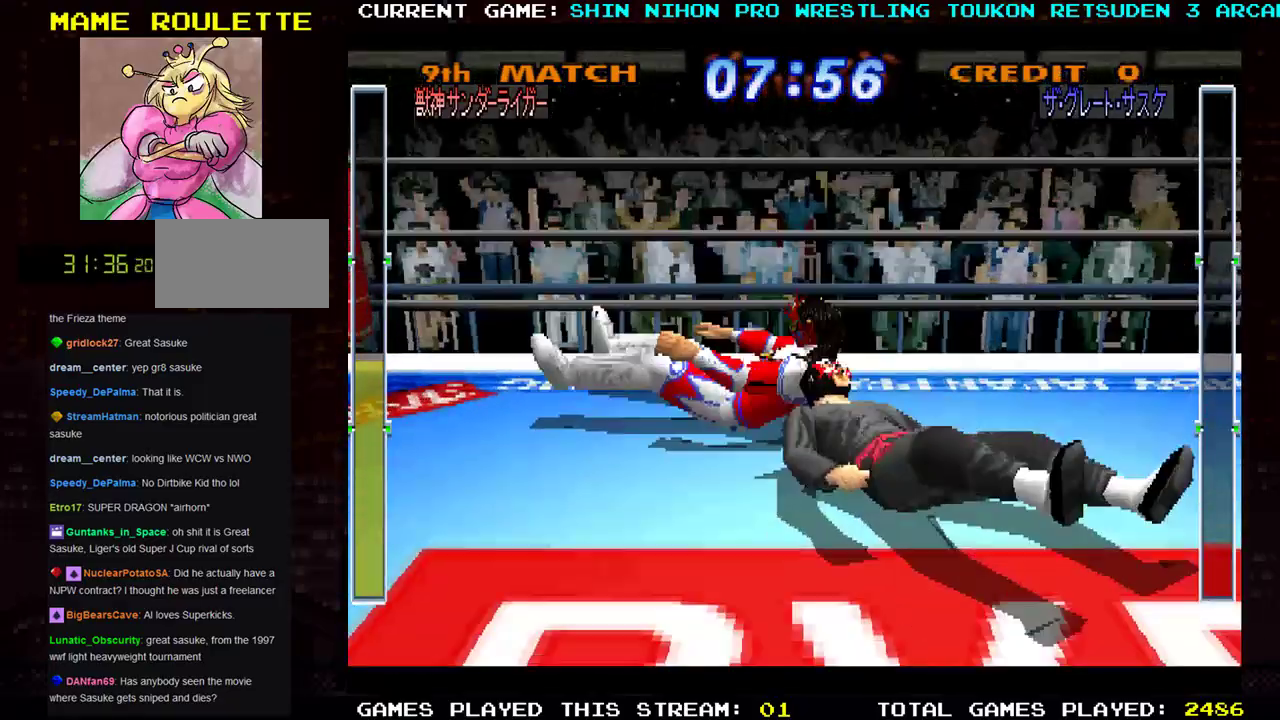
{"buttons": [], "left_stick": "down", "events": [[17, "left_stick", "center"], [368, "left_stick", "down"]]}
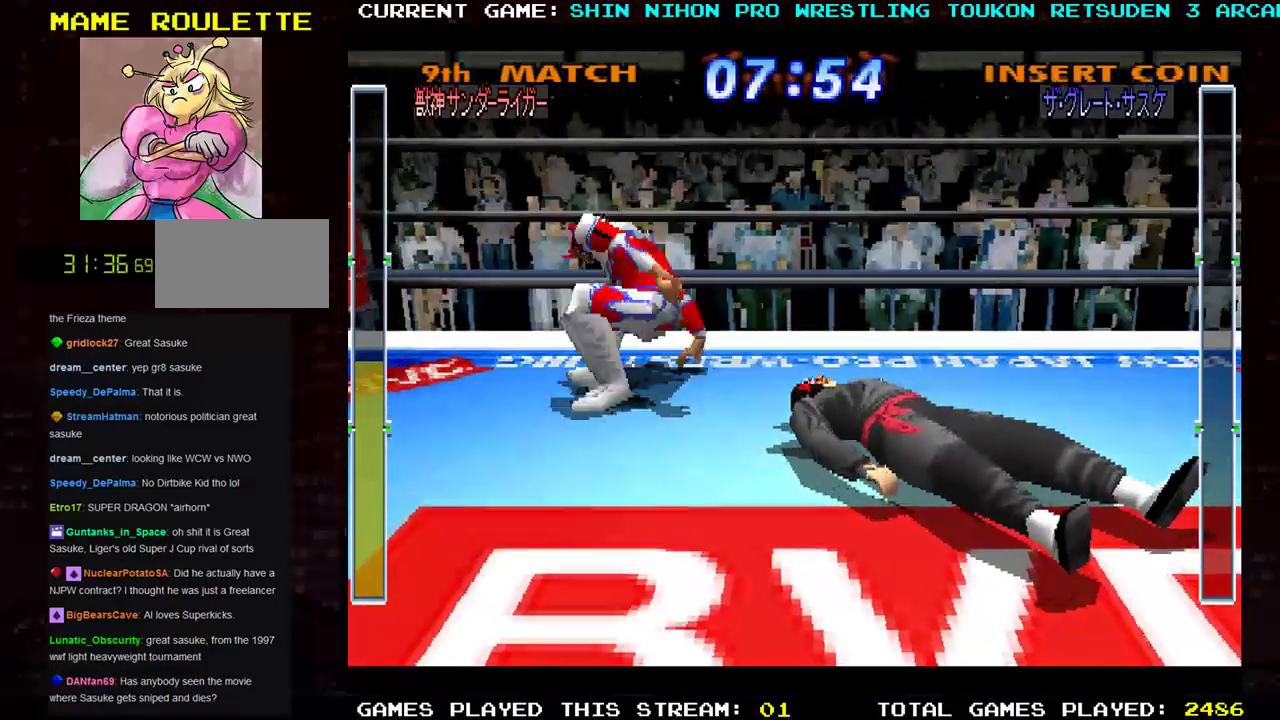
{"buttons": [], "left_stick": "down-right", "events": [[201, "left_stick", "down-right"]]}
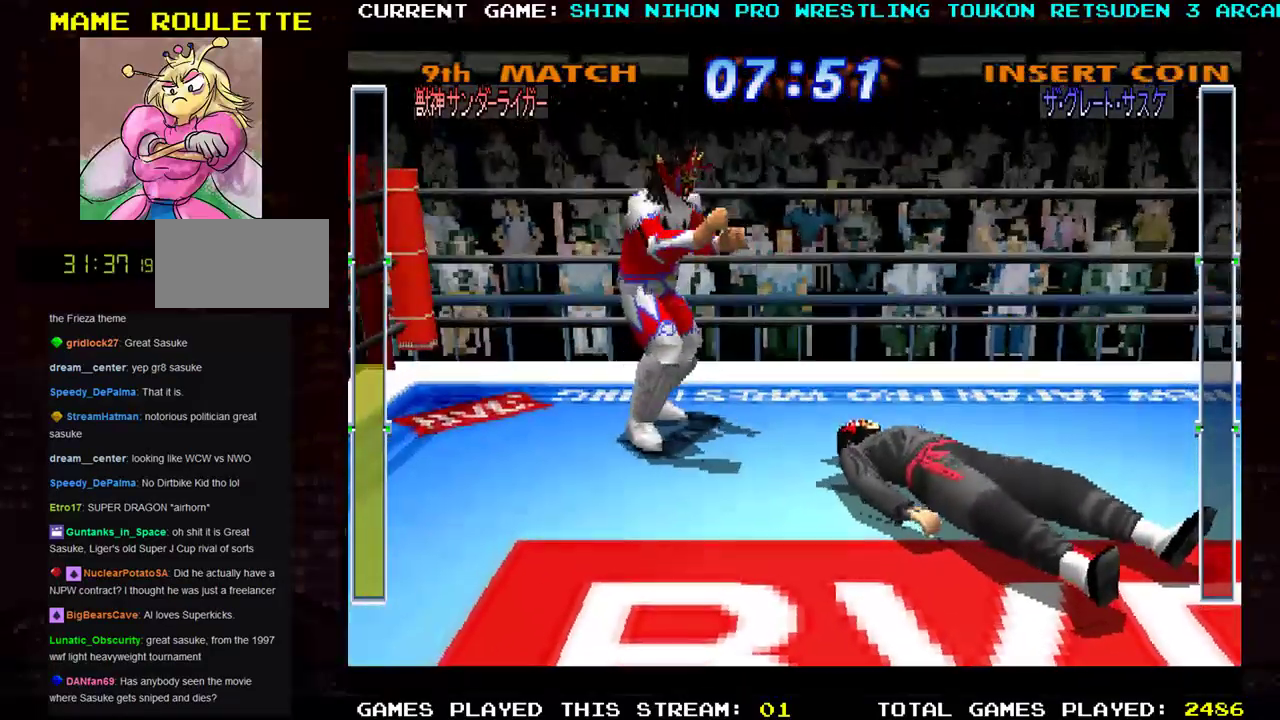
{"buttons": ["SQUARE"], "left_stick": "center", "events": [[350, "SQUARE", "down"], [467, "left_stick", "center"]]}
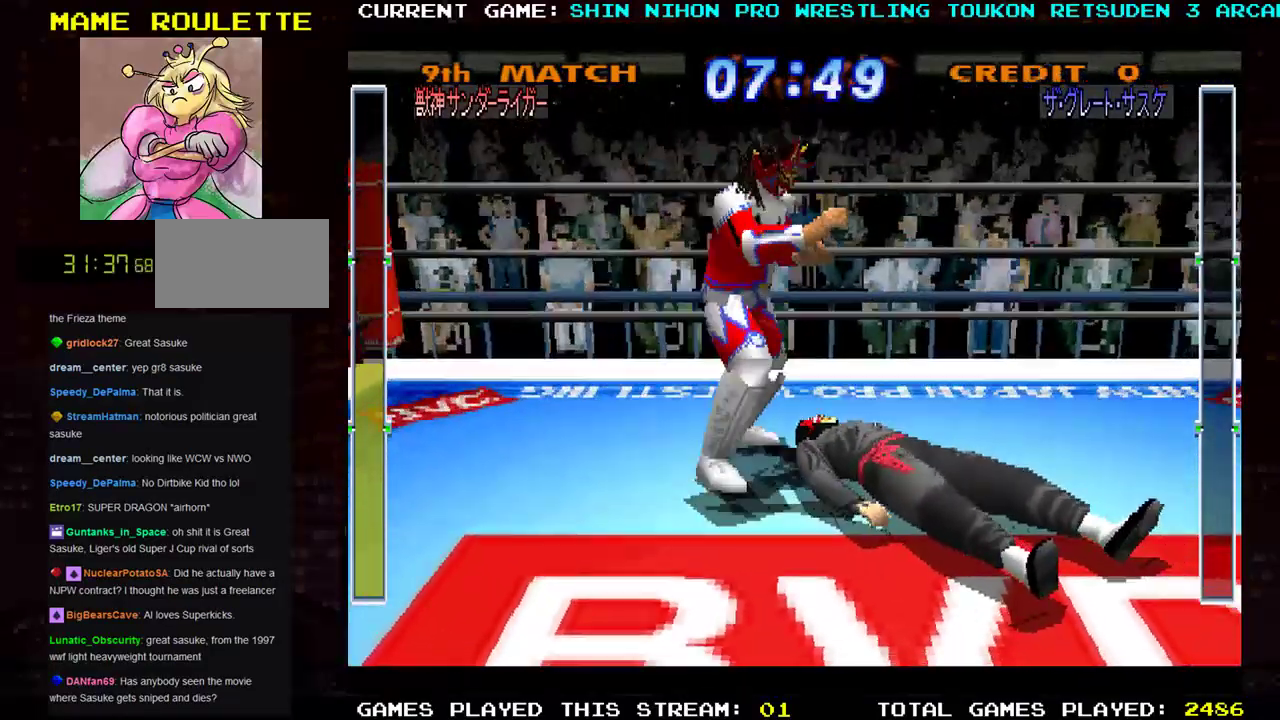
{"buttons": [], "left_stick": "center", "events": [[217, "SQUARE", "up"]]}
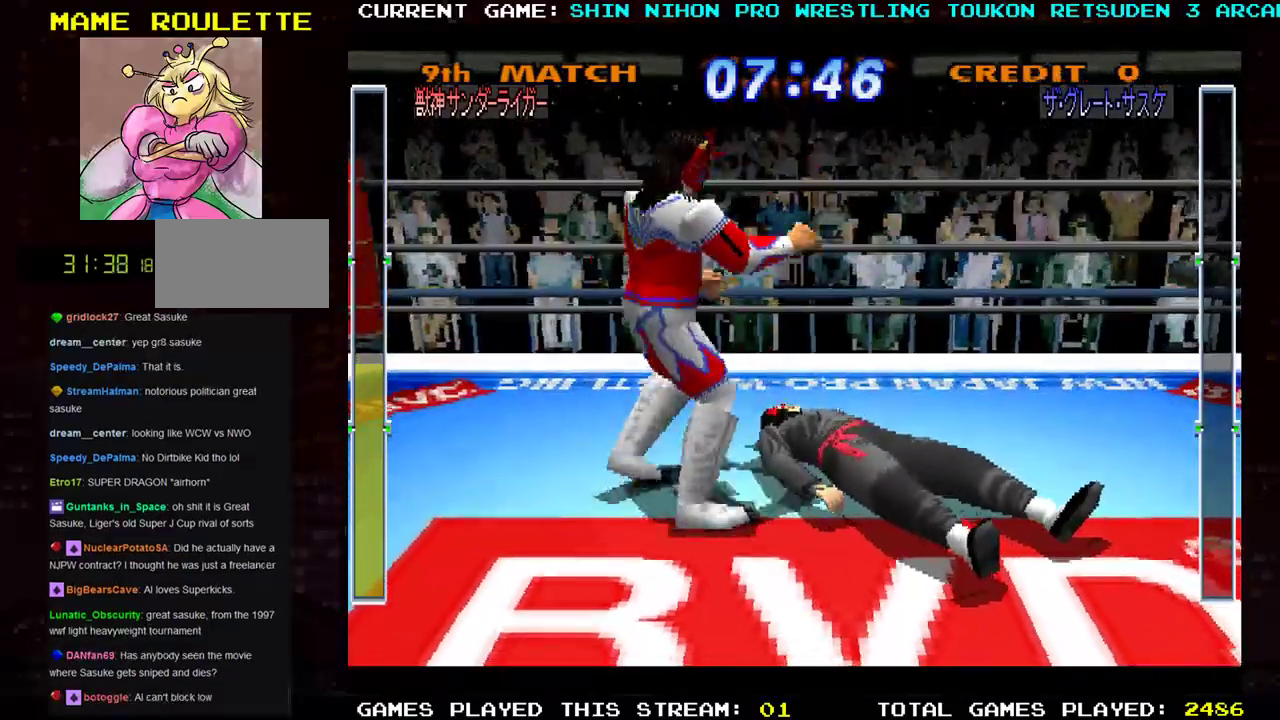
{"buttons": [], "left_stick": "center", "events": [[400, "SQUARE", "down"], [484, "SQUARE", "up"]]}
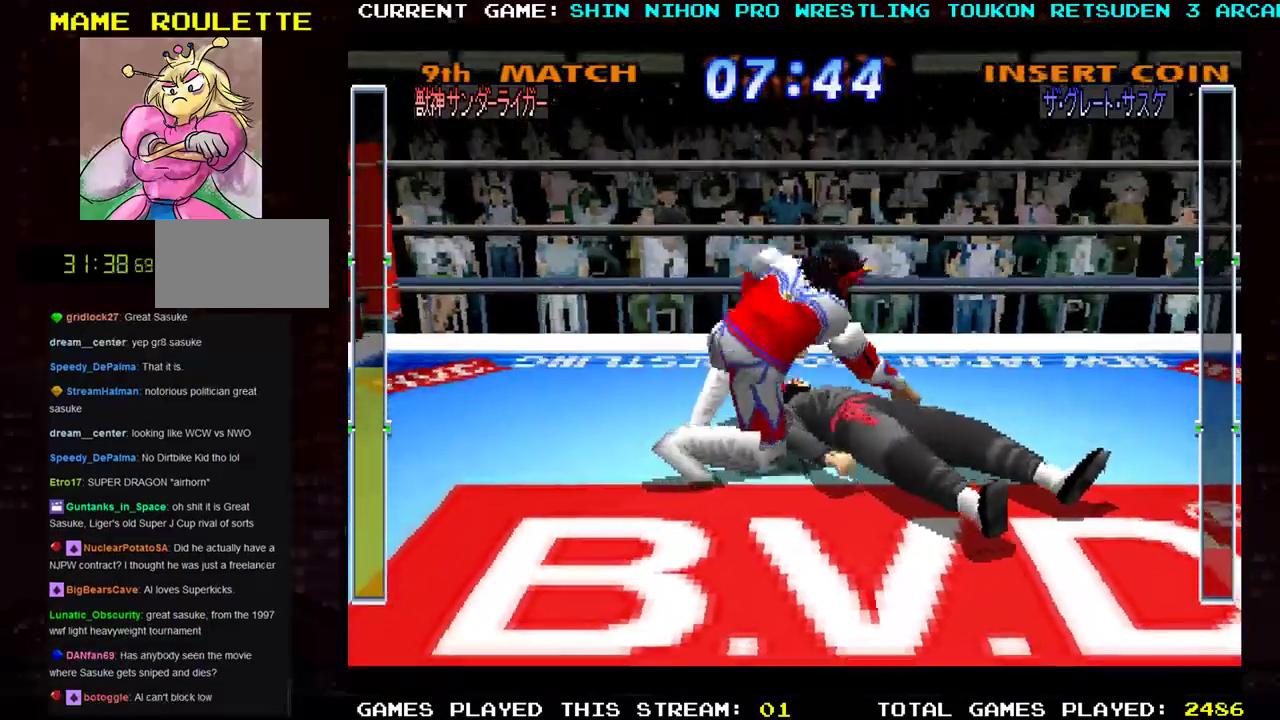
{"buttons": ["SQUARE"], "left_stick": "center", "events": [[34, "SQUARE", "down"], [167, "SQUARE", "up"], [217, "SQUARE", "down"], [334, "SQUARE", "up"], [417, "SQUARE", "down"]]}
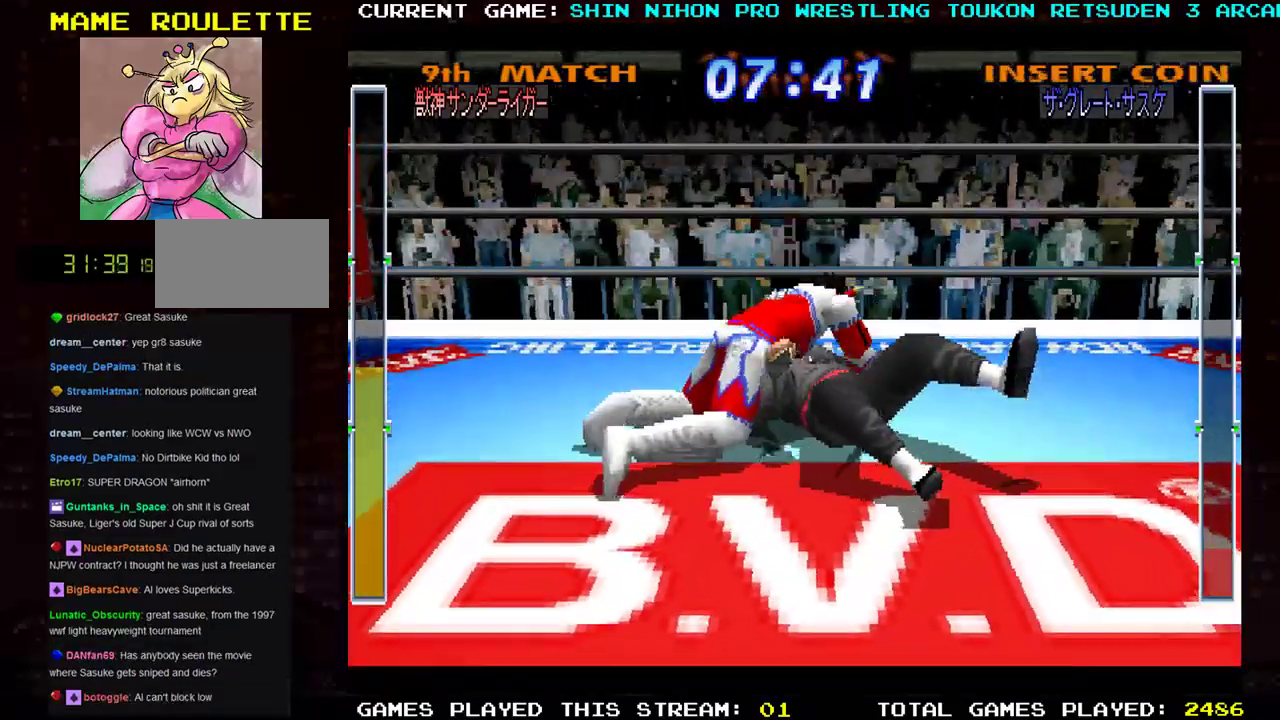
{"buttons": ["SQUARE"], "left_stick": "center", "events": [[16, "SQUARE", "up"], [117, "SQUARE", "down"], [217, "SQUARE", "up"], [300, "SQUARE", "down"], [400, "SQUARE", "up"], [467, "SQUARE", "down"]]}
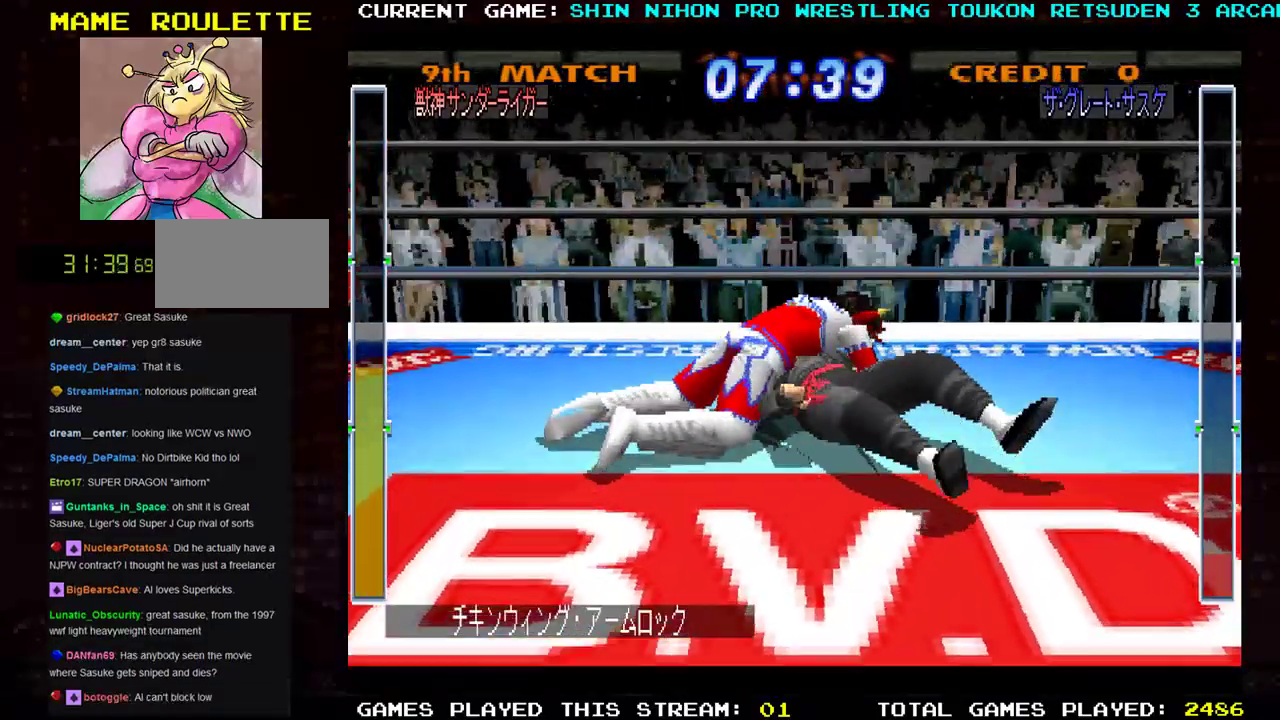
{"buttons": ["SQUARE"], "left_stick": "center", "events": [[50, "SQUARE", "up"], [134, "SQUARE", "down"], [201, "SQUARE", "up"], [317, "SQUARE", "down"], [417, "SQUARE", "up"], [467, "SQUARE", "down"]]}
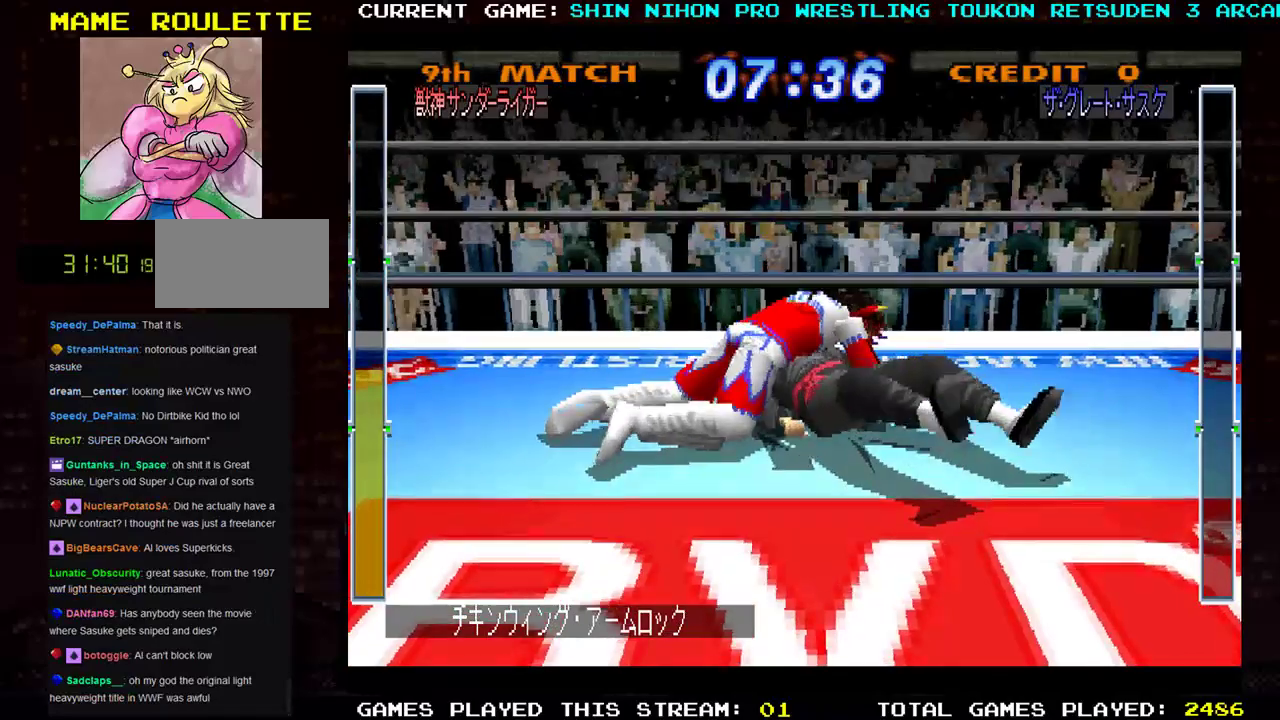
{"buttons": [], "left_stick": "center", "events": [[100, "SQUARE", "up"], [167, "SQUARE", "down"], [267, "SQUARE", "up"], [333, "SQUARE", "down"], [434, "SQUARE", "up"]]}
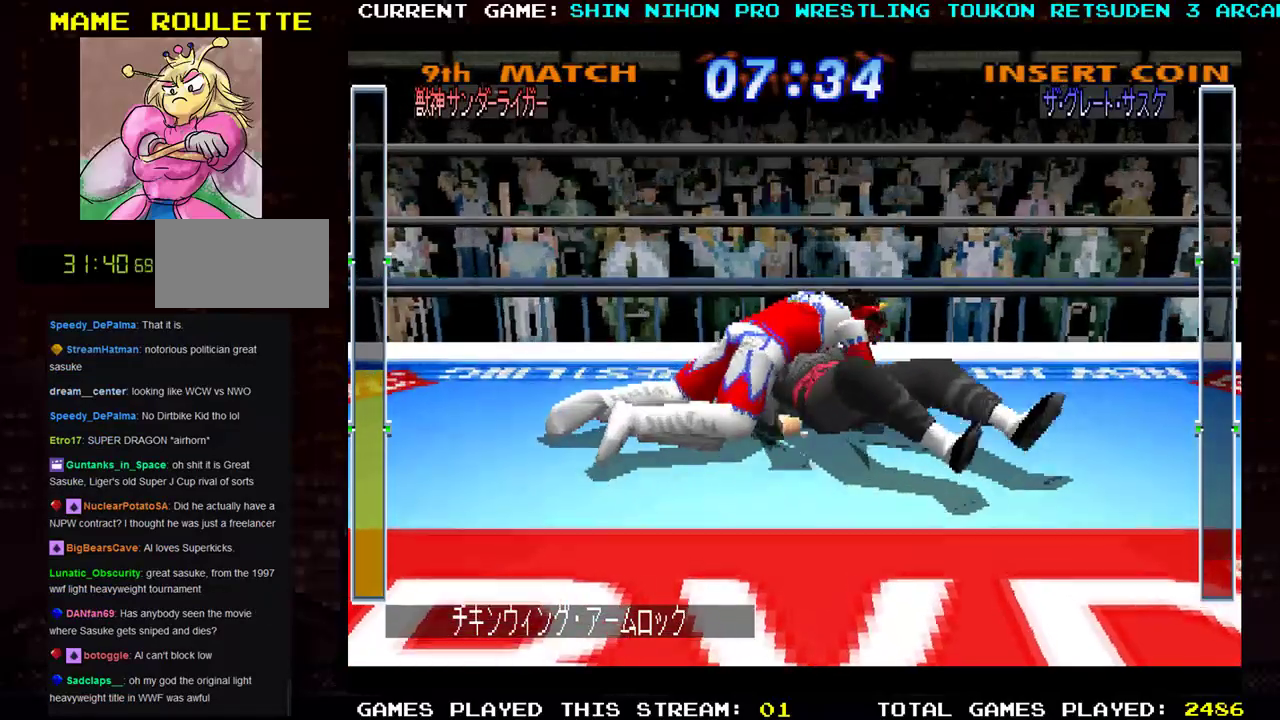
{"buttons": [], "left_stick": "center", "events": [[17, "SQUARE", "down"], [100, "SQUARE", "up"], [167, "SQUARE", "down"], [251, "SQUARE", "up"], [351, "SQUARE", "down"], [451, "SQUARE", "up"]]}
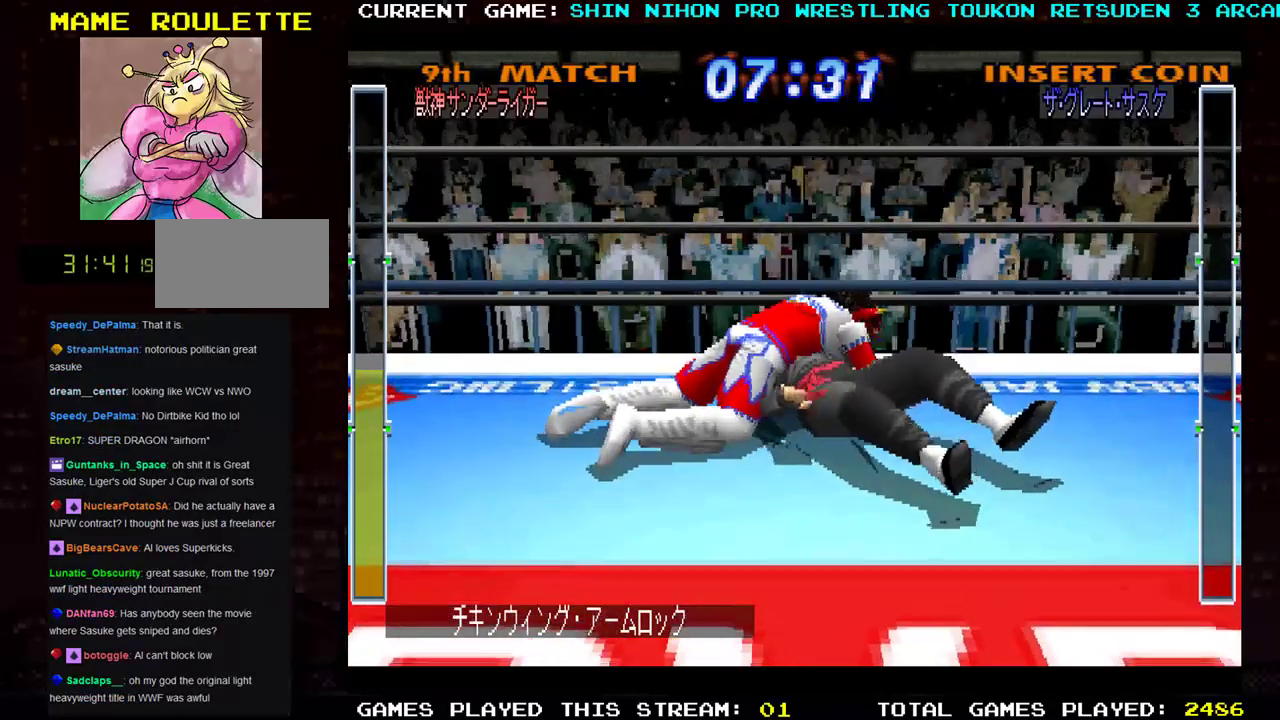
{"buttons": [], "left_stick": "center", "events": [[16, "SQUARE", "down"], [117, "SQUARE", "up"], [200, "SQUARE", "down"], [300, "SQUARE", "up"], [367, "SQUARE", "down"], [484, "SQUARE", "up"]]}
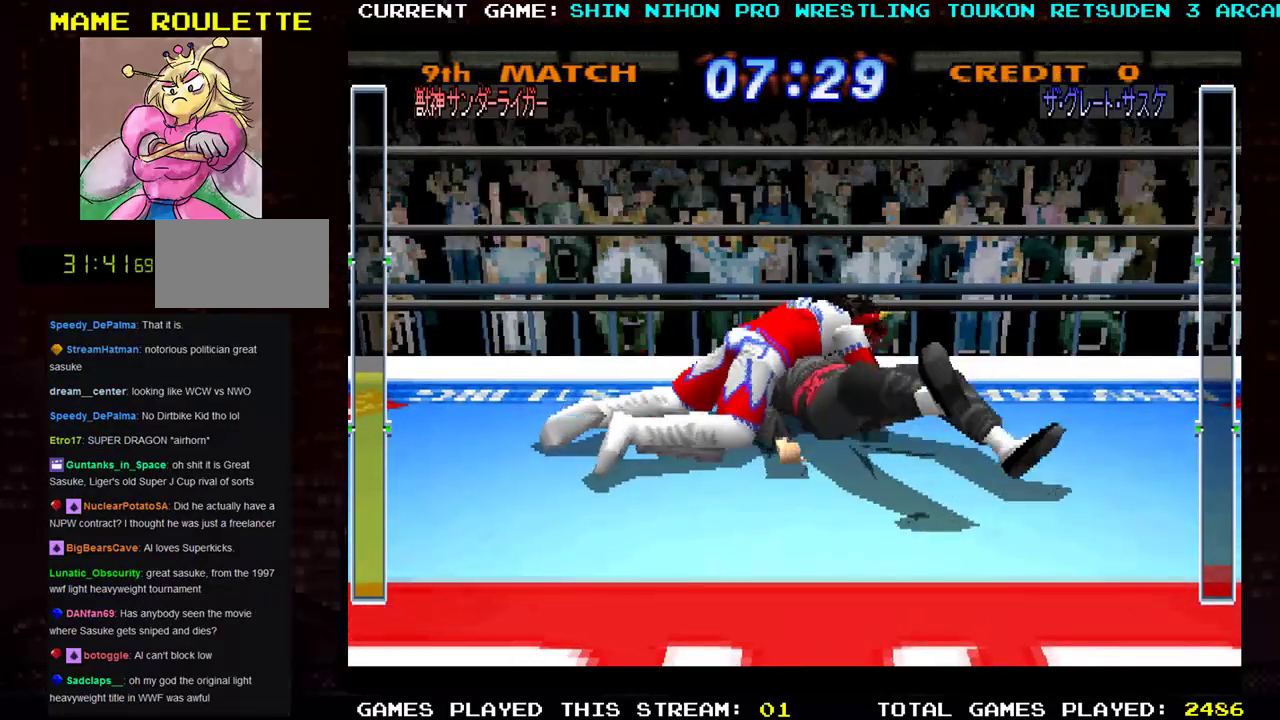
{"buttons": [], "left_stick": "center", "events": [[50, "SQUARE", "down"], [317, "SQUARE", "up"], [384, "SQUARE", "down"], [484, "SQUARE", "up"]]}
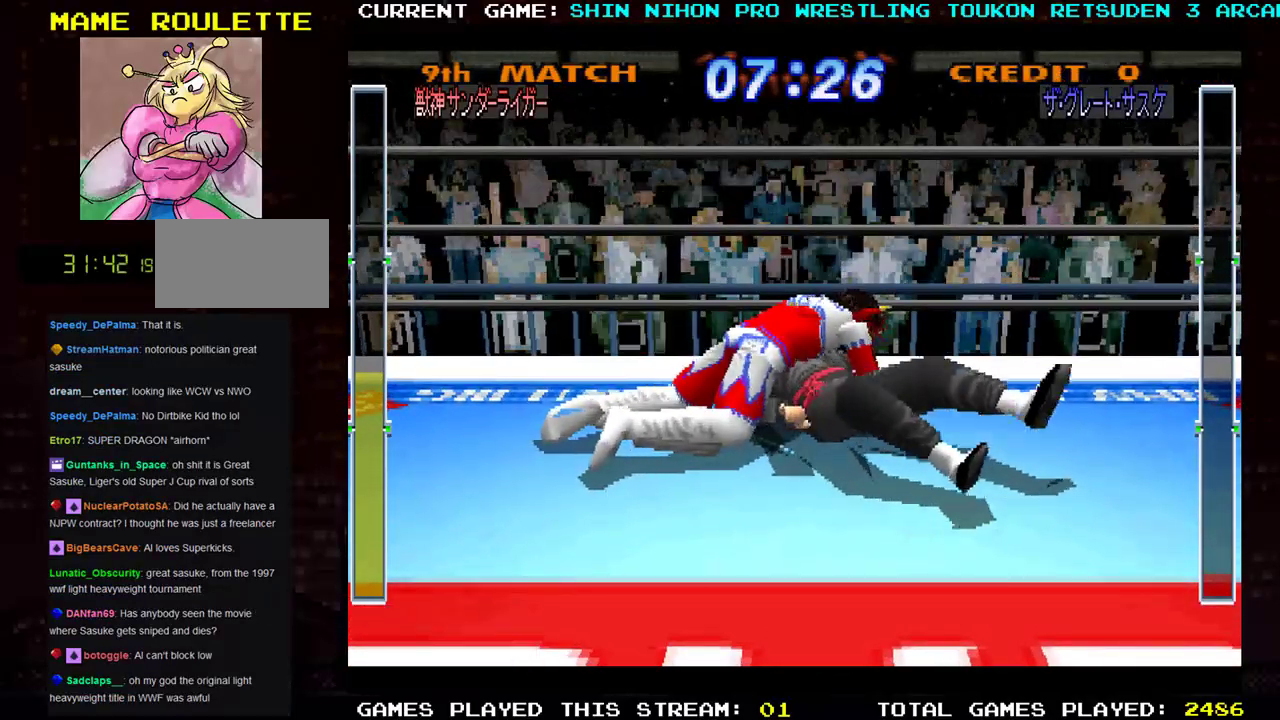
{"buttons": ["SQUARE", "R1"], "left_stick": "center", "events": [[67, "SQUARE", "down"], [167, "SQUARE", "up"], [250, "SQUARE", "down"], [333, "SQUARE", "up"], [367, "left_stick", "down"], [400, "SQUARE", "down"], [417, "TRIANGLE", "down"], [467, "R1", "down"], [467, "TRIANGLE", "up"], [500, "left_stick", "center"]]}
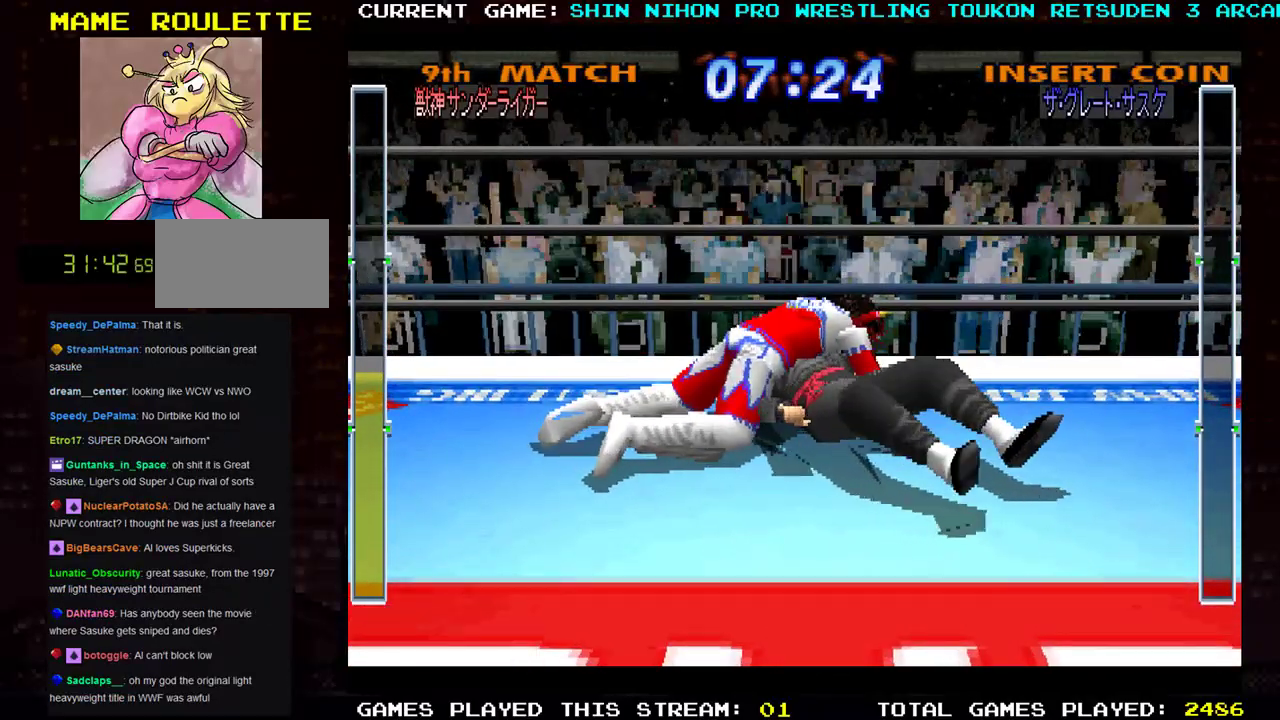
{"buttons": ["CROSS", "TRIANGLE", "R1"], "left_stick": "down", "events": [[17, "SQUARE", "up"], [50, "SQUARE", "down"], [67, "TRIANGLE", "down"], [67, "left_stick", "down"], [100, "TRIANGLE", "up"], [167, "SQUARE", "up"], [184, "left_stick", "center"], [200, "CROSS", "down"], [200, "TRIANGLE", "down"], [251, "SQUARE", "down"], [251, "TRIANGLE", "up"], [251, "left_stick", "down-right"], [284, "SQUARE", "up"], [334, "CROSS", "up"], [334, "TRIANGLE", "down"], [334, "left_stick", "left"], [367, "SQUARE", "down"], [384, "CROSS", "down"], [384, "left_stick", "down"], [401, "TRIANGLE", "up"], [451, "TRIANGLE", "down"], [467, "SQUARE", "up"]]}
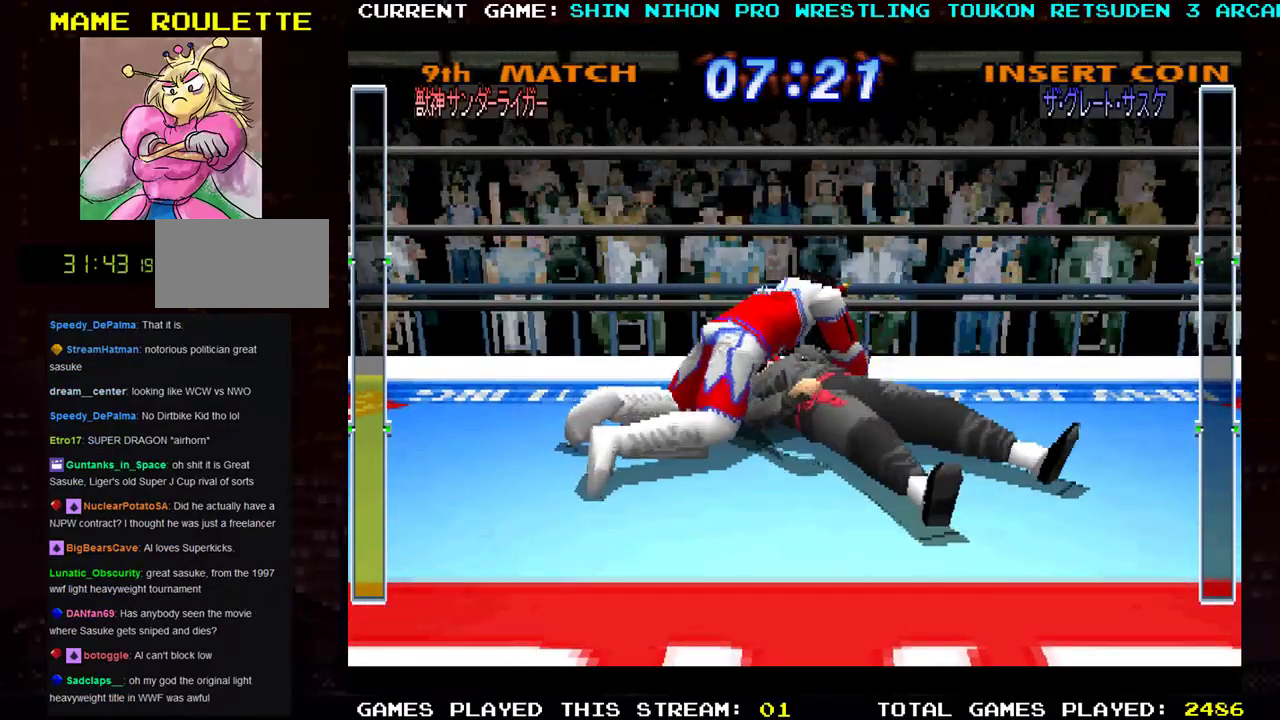
{"buttons": [], "left_stick": "down-left", "events": [[33, "CROSS", "up"], [50, "SQUARE", "down"], [67, "TRIANGLE", "up"], [117, "left_stick", "down-right"], [133, "TRIANGLE", "down"], [183, "SQUARE", "up"], [217, "left_stick", "down"], [233, "TRIANGLE", "up"], [283, "R1", "up"], [500, "left_stick", "down-left"]]}
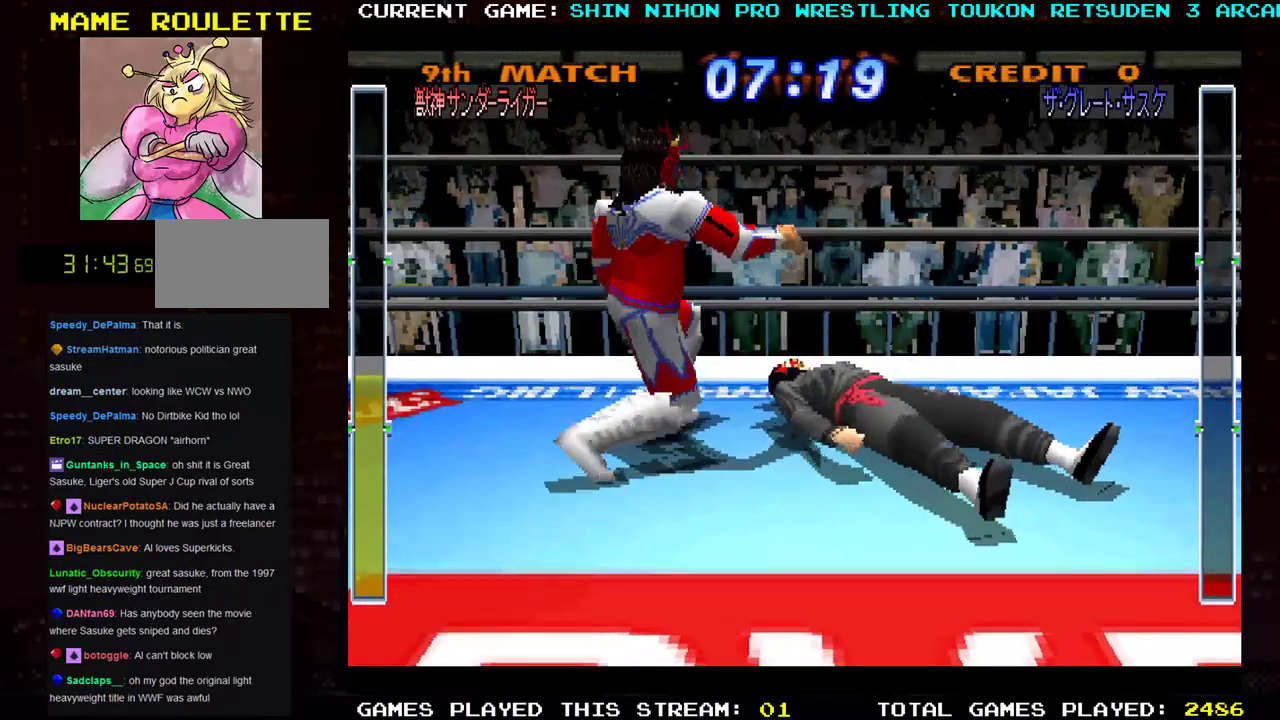
{"buttons": [], "left_stick": "down-left", "events": []}
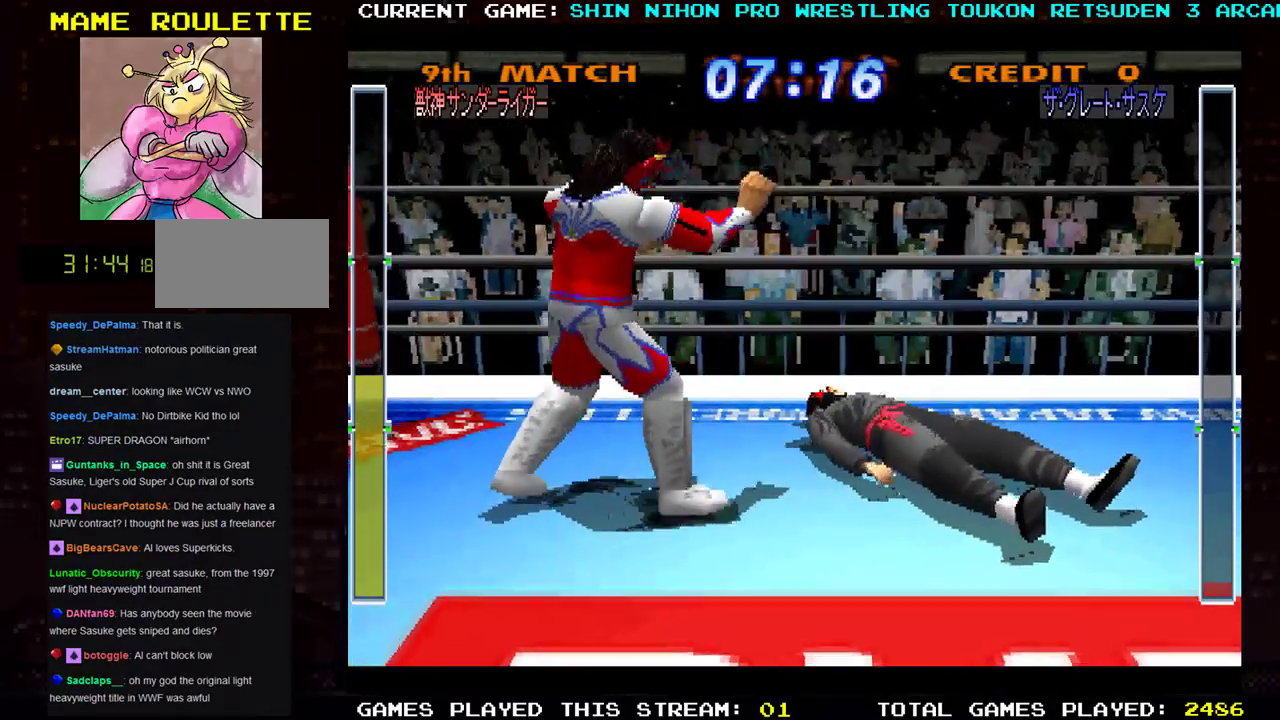
{"buttons": [], "left_stick": "down", "events": [[283, "left_stick", "down"]]}
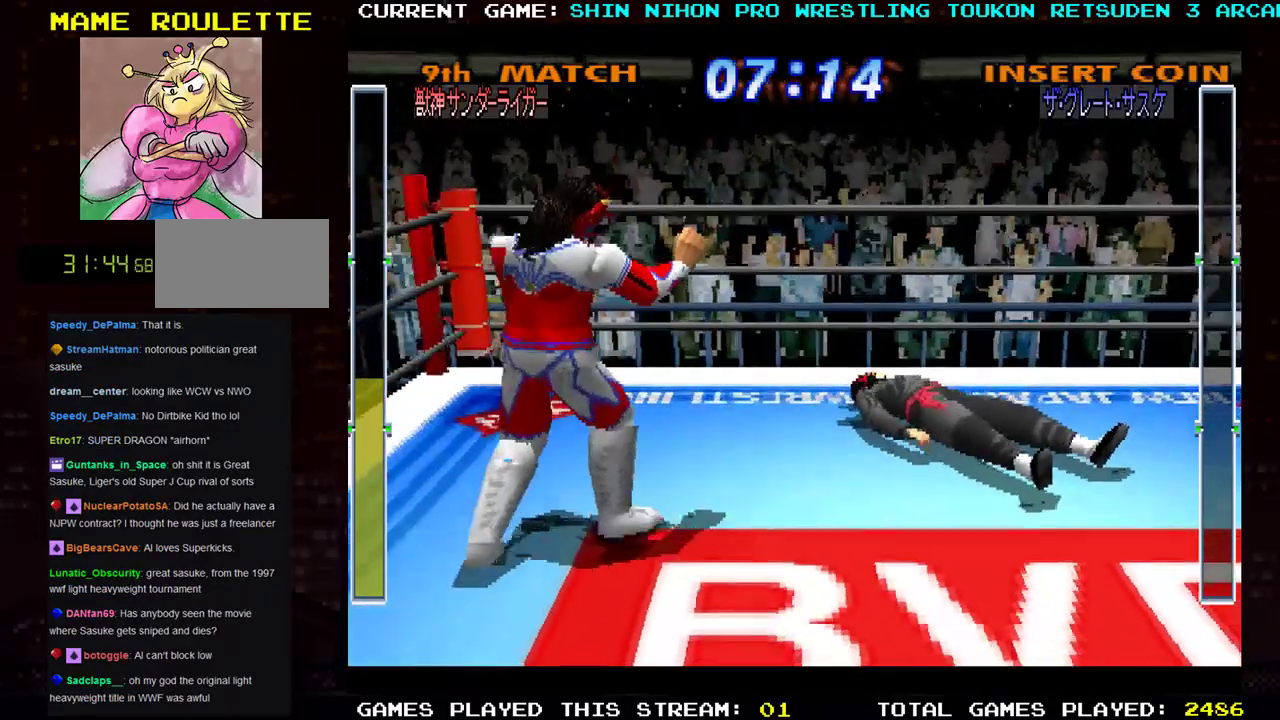
{"buttons": [], "left_stick": "down", "events": []}
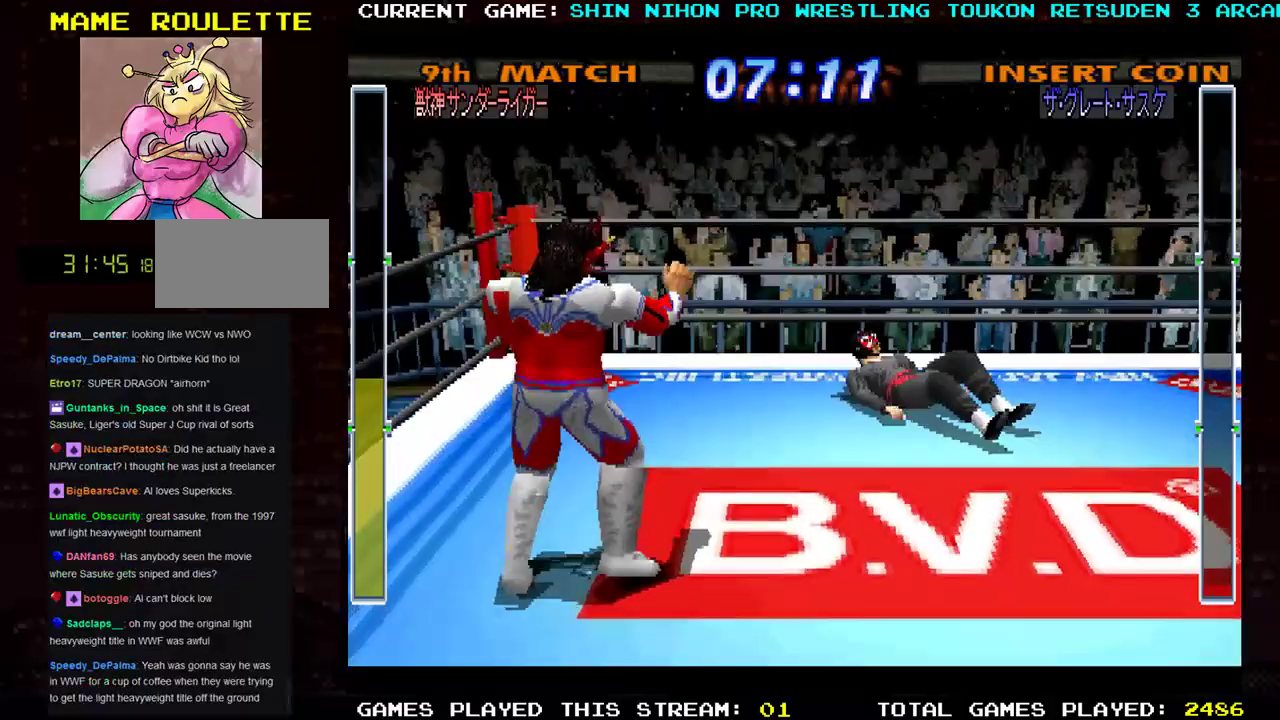
{"buttons": [], "left_stick": "center", "events": [[133, "left_stick", "center"]]}
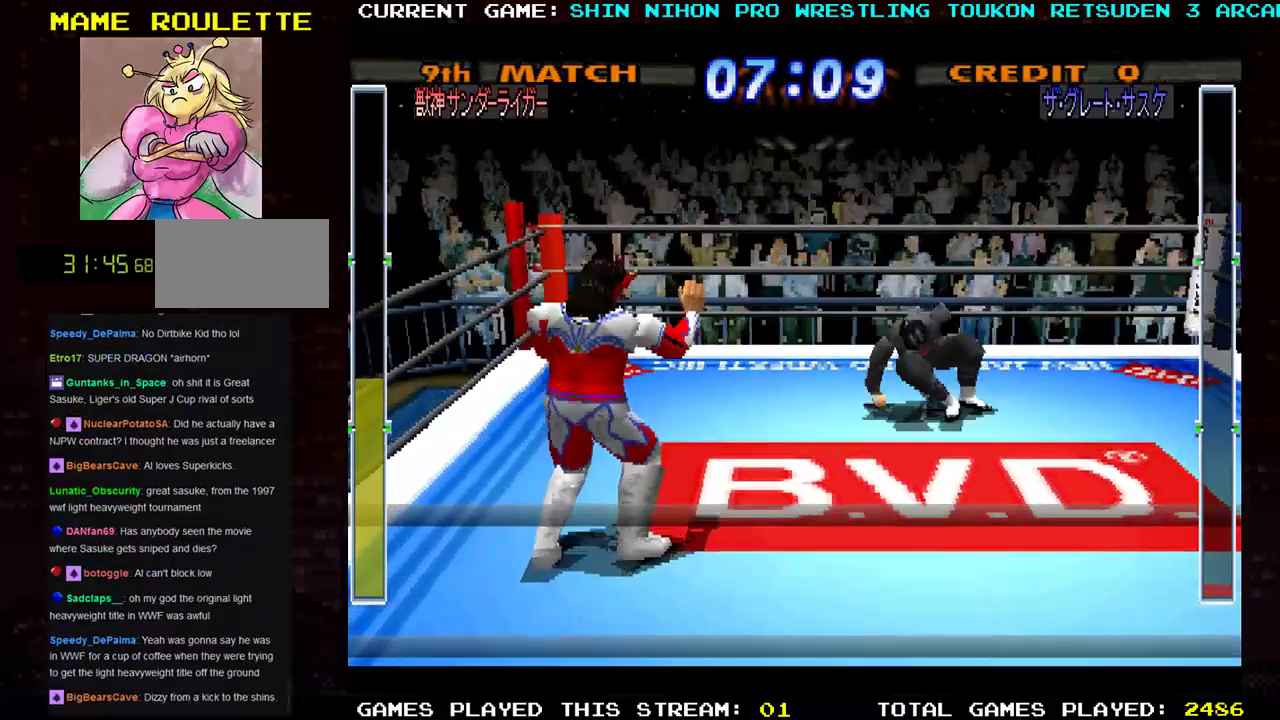
{"buttons": [], "left_stick": "center", "events": [[150, "left_stick", "down-left"], [451, "left_stick", "center"]]}
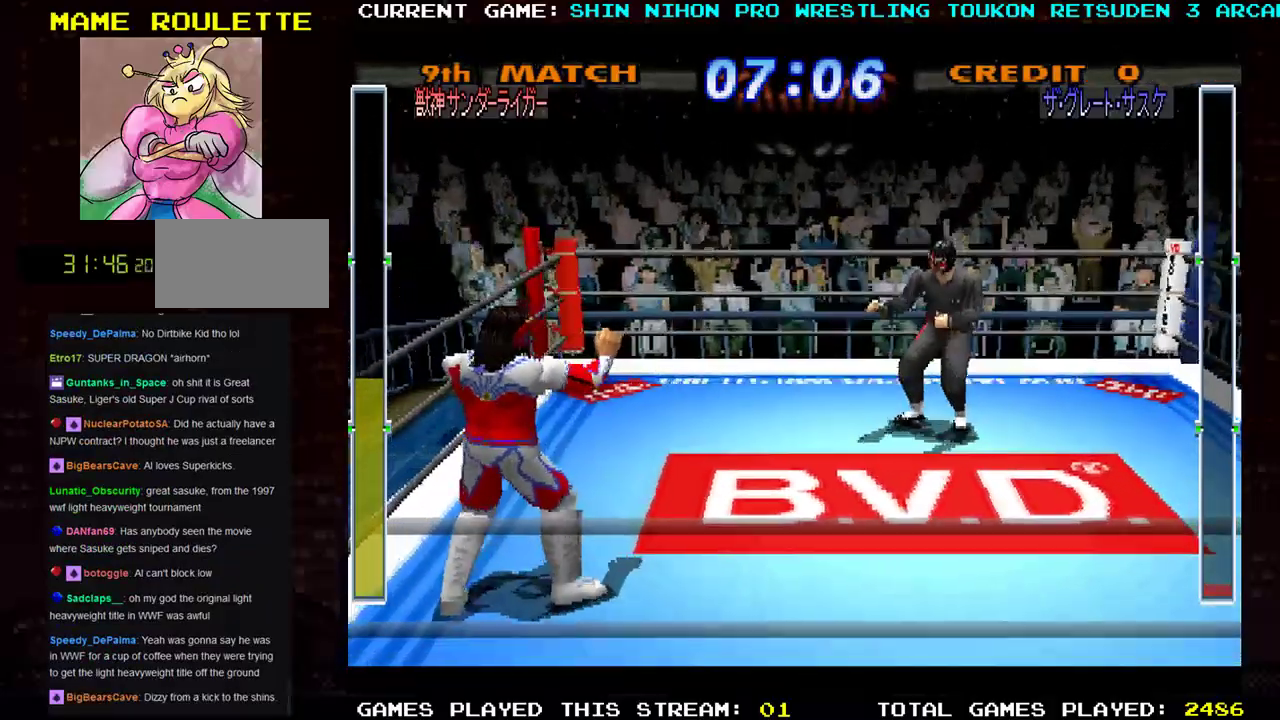
{"buttons": ["R1"], "left_stick": "up-right", "events": [[267, "left_stick", "up-right"], [333, "CROSS", "down"], [450, "CROSS", "up"], [484, "R1", "down"]]}